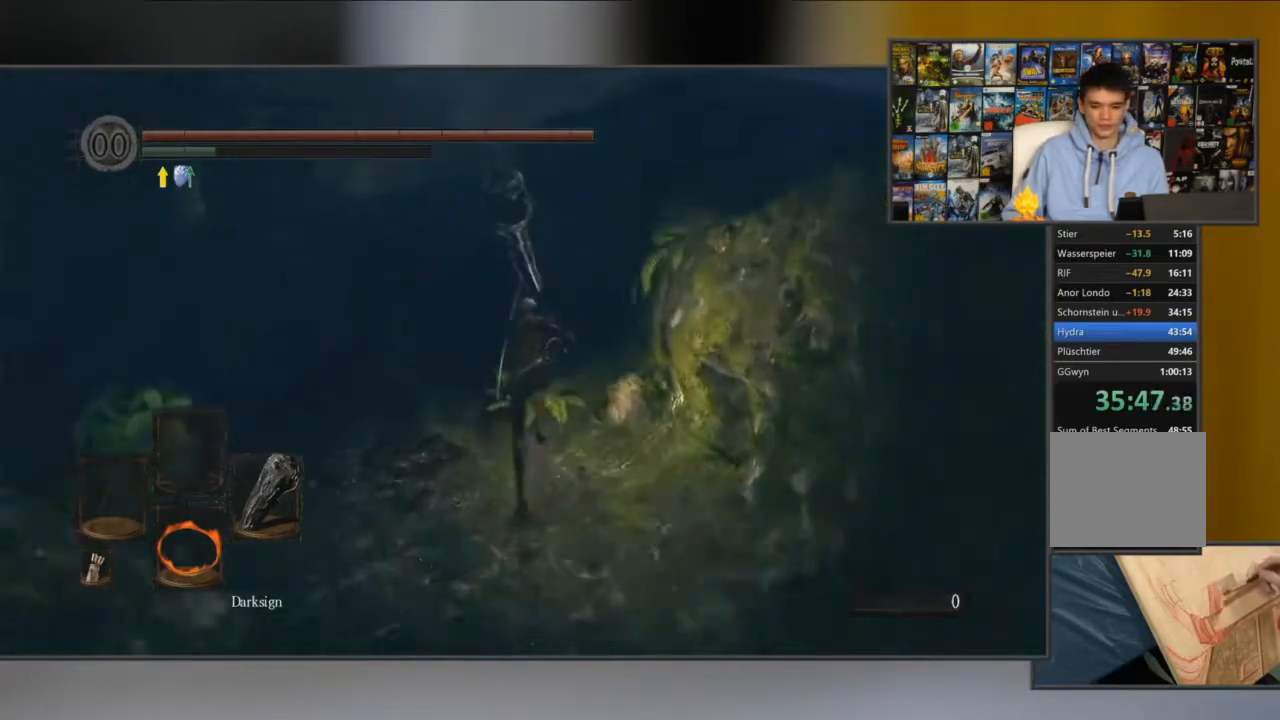
Gameplay with a controller (Xbox layout); each line is a JSON object with the inputs held at the frame after it. "events" lists button and stick changes between this image and that frame as [ms after this image, input, new state], when the widget could be followed in between.
{"buttons": ["B"], "left_stick": "up", "right_stick": "center", "events": []}
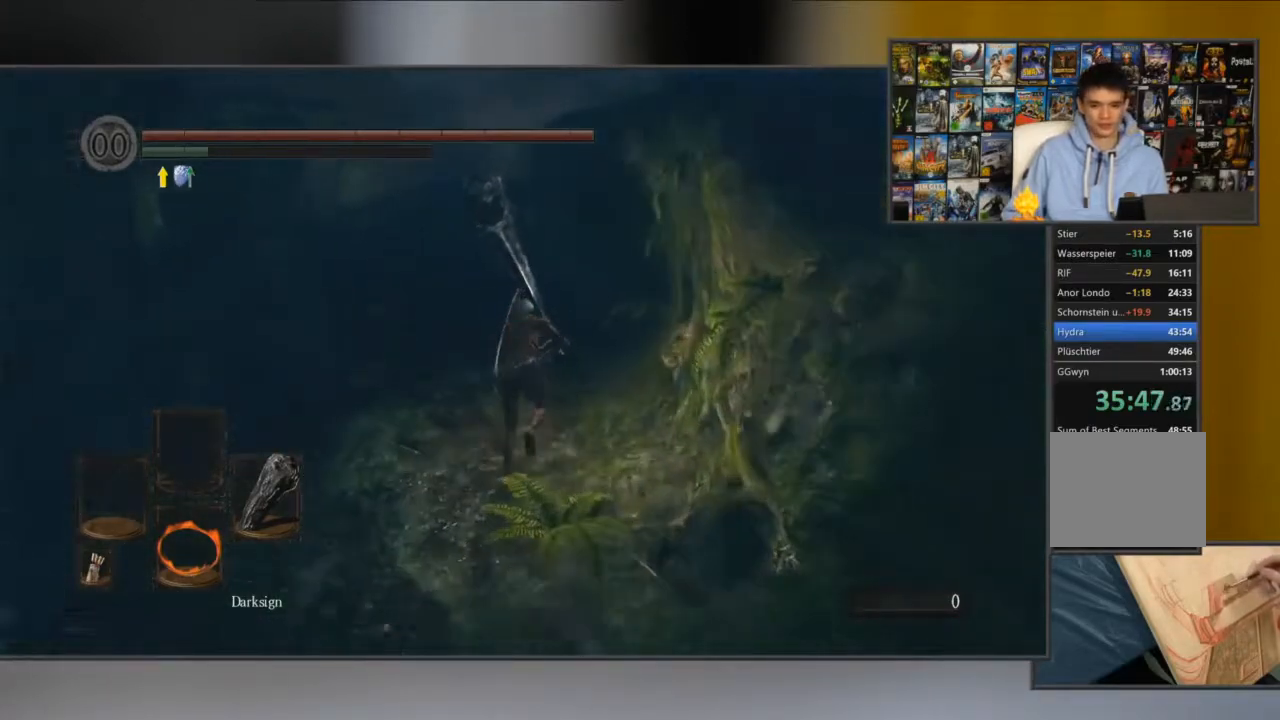
{"buttons": ["B"], "left_stick": "up", "right_stick": "center", "events": []}
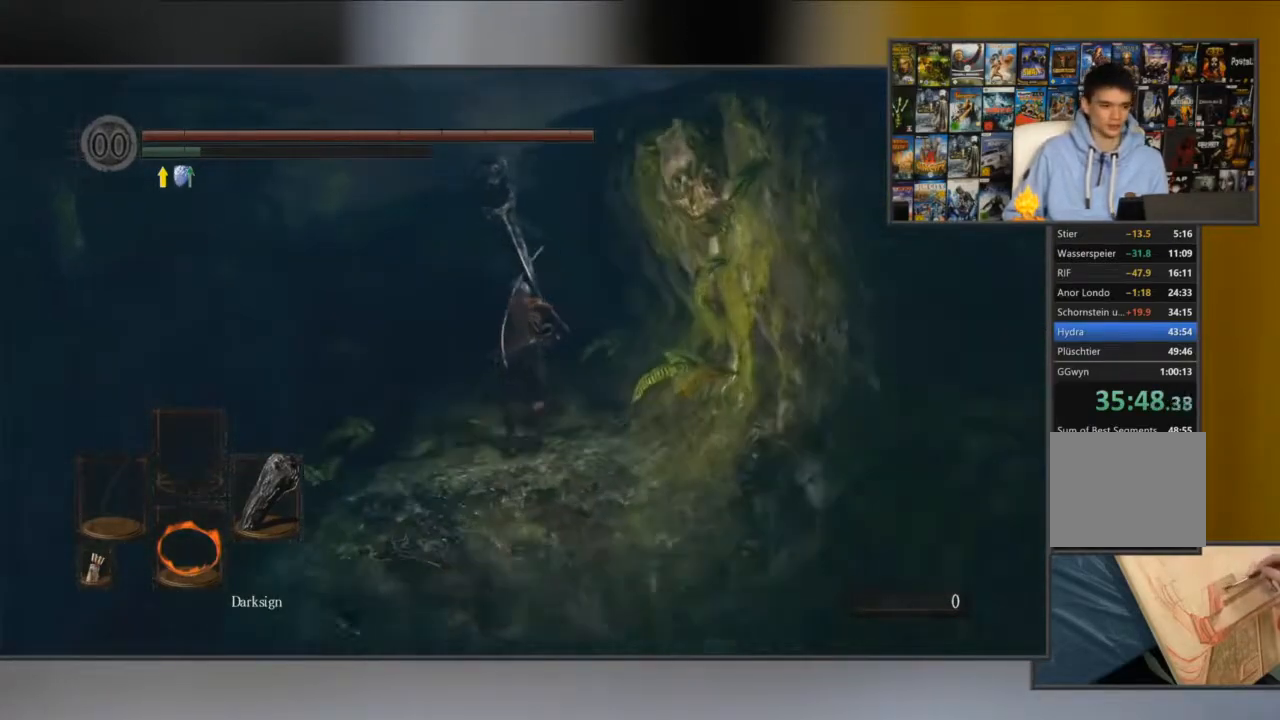
{"buttons": ["B"], "left_stick": "up", "right_stick": "center", "events": []}
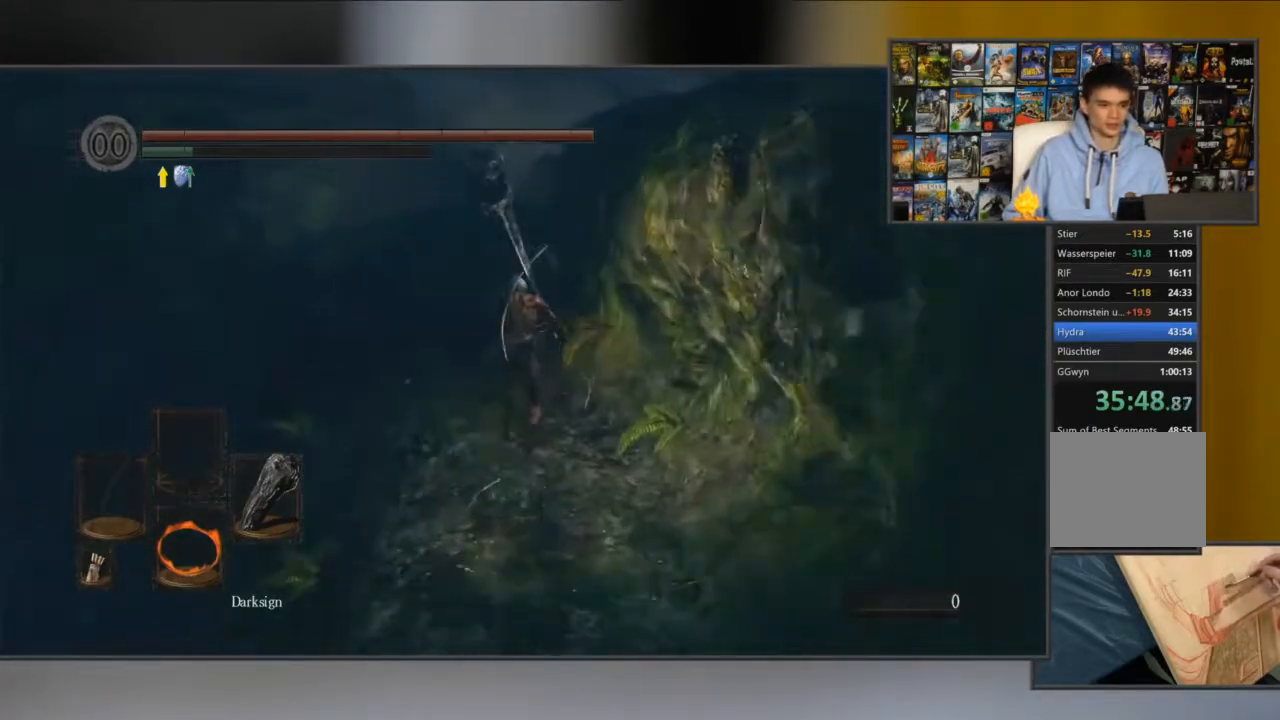
{"buttons": ["B"], "left_stick": "up", "right_stick": "center", "events": []}
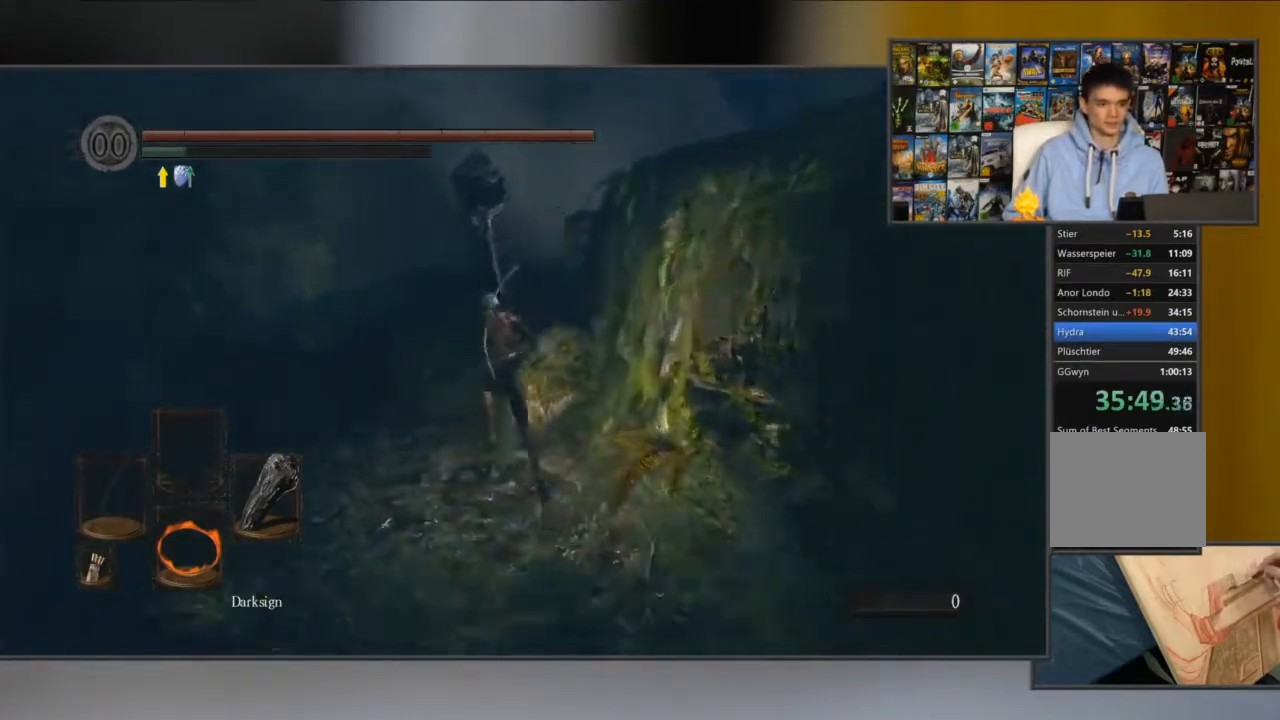
{"buttons": ["B"], "left_stick": "up", "right_stick": "center", "events": [[17, "right_stick", "right"], [283, "right_stick", "center"]]}
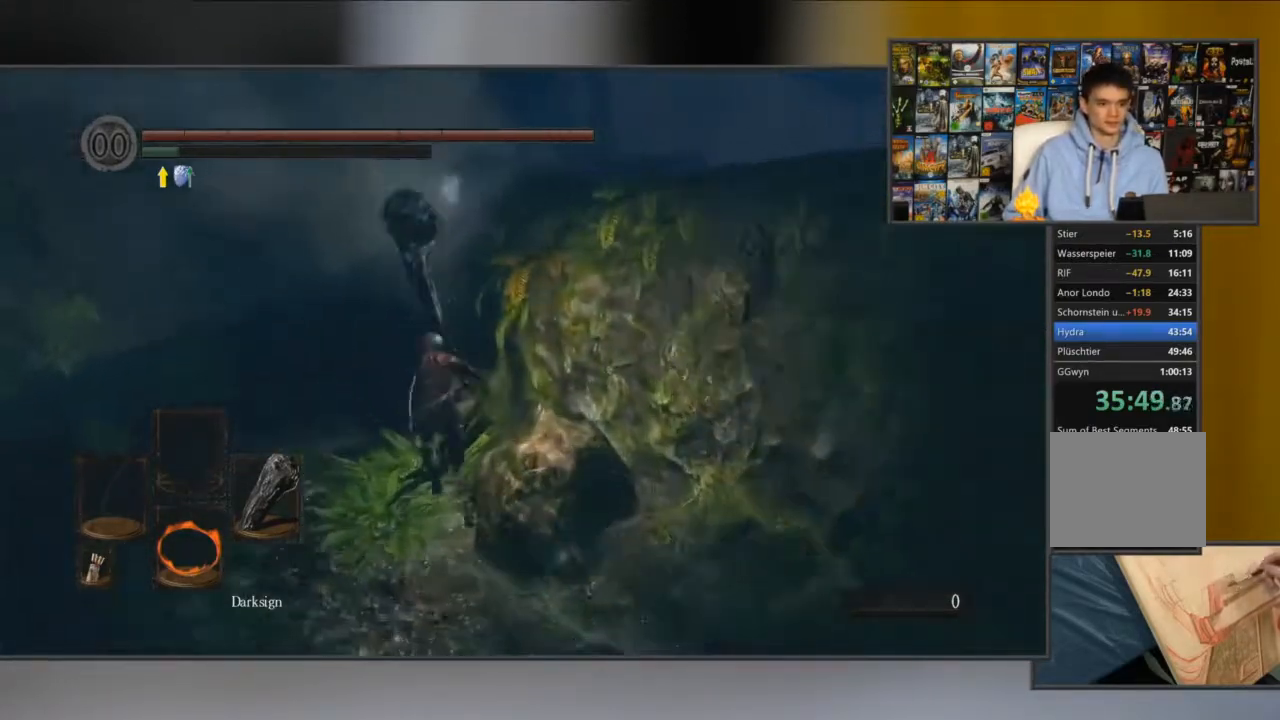
{"buttons": ["B"], "left_stick": "up", "right_stick": "center", "events": []}
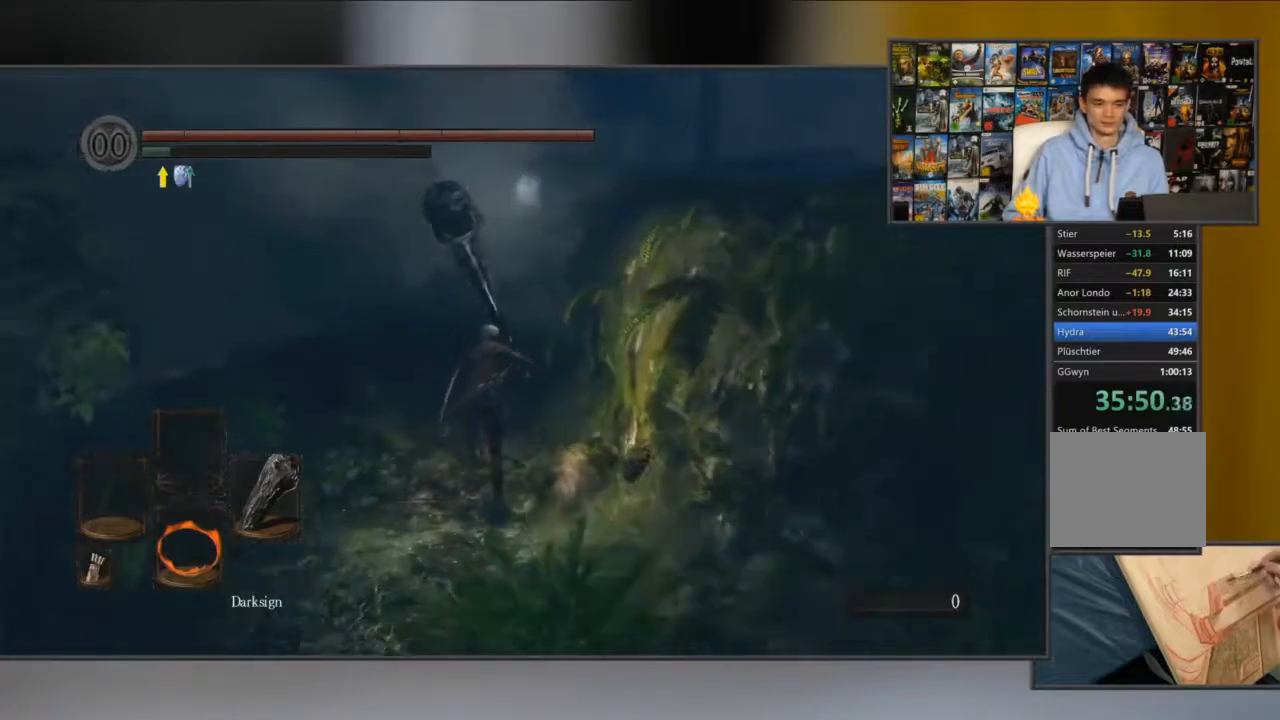
{"buttons": ["B"], "left_stick": "up", "right_stick": "center", "events": []}
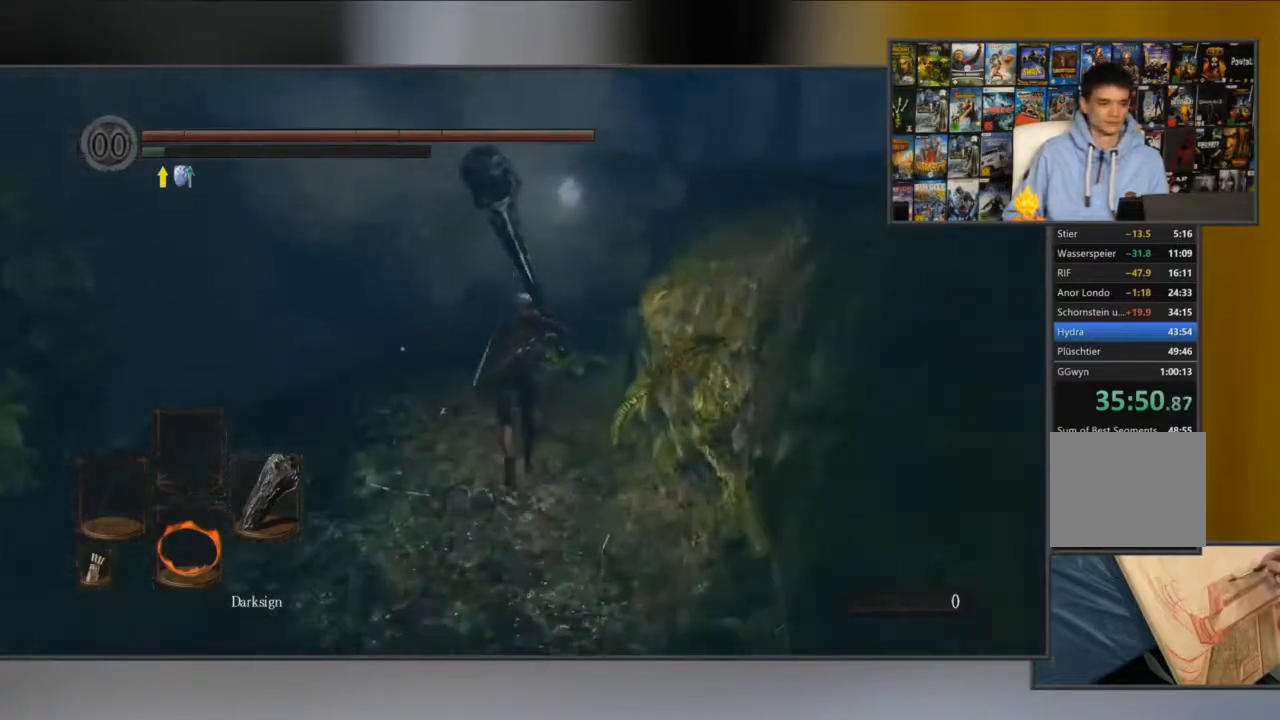
{"buttons": ["B"], "left_stick": "up", "right_stick": "center", "events": []}
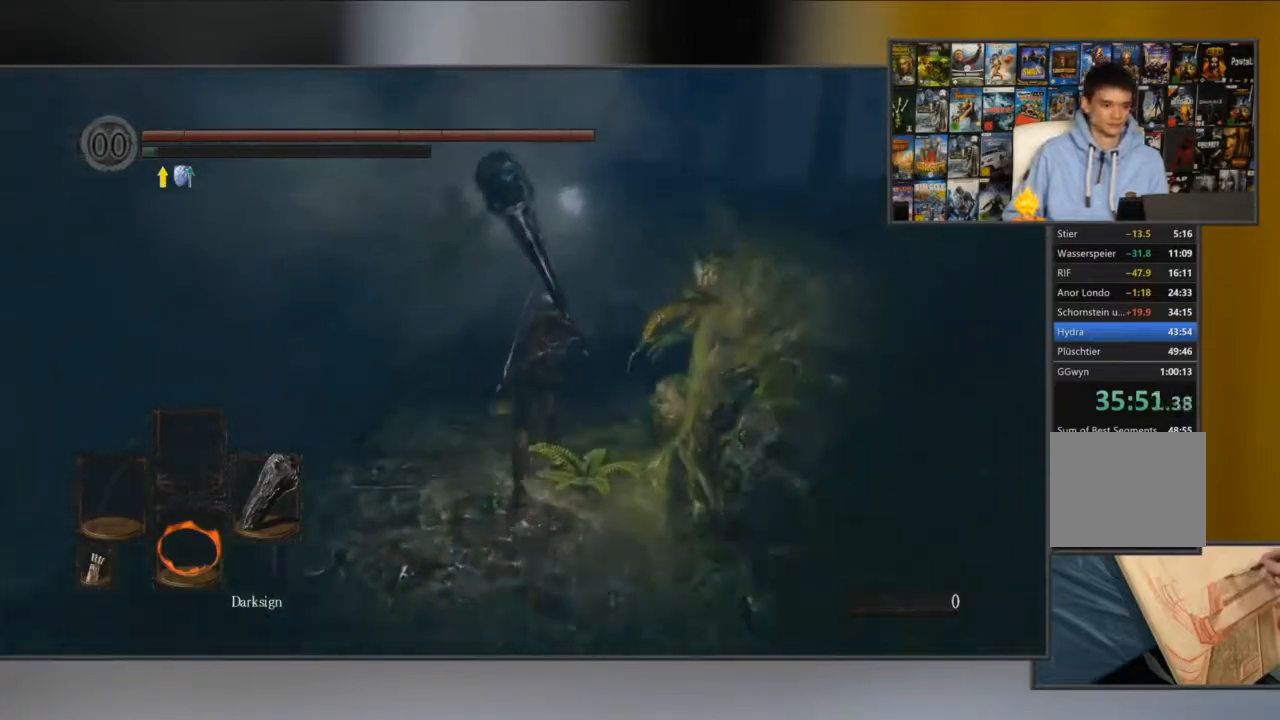
{"buttons": [], "left_stick": "up", "right_stick": "center", "events": [[467, "B", "up"]]}
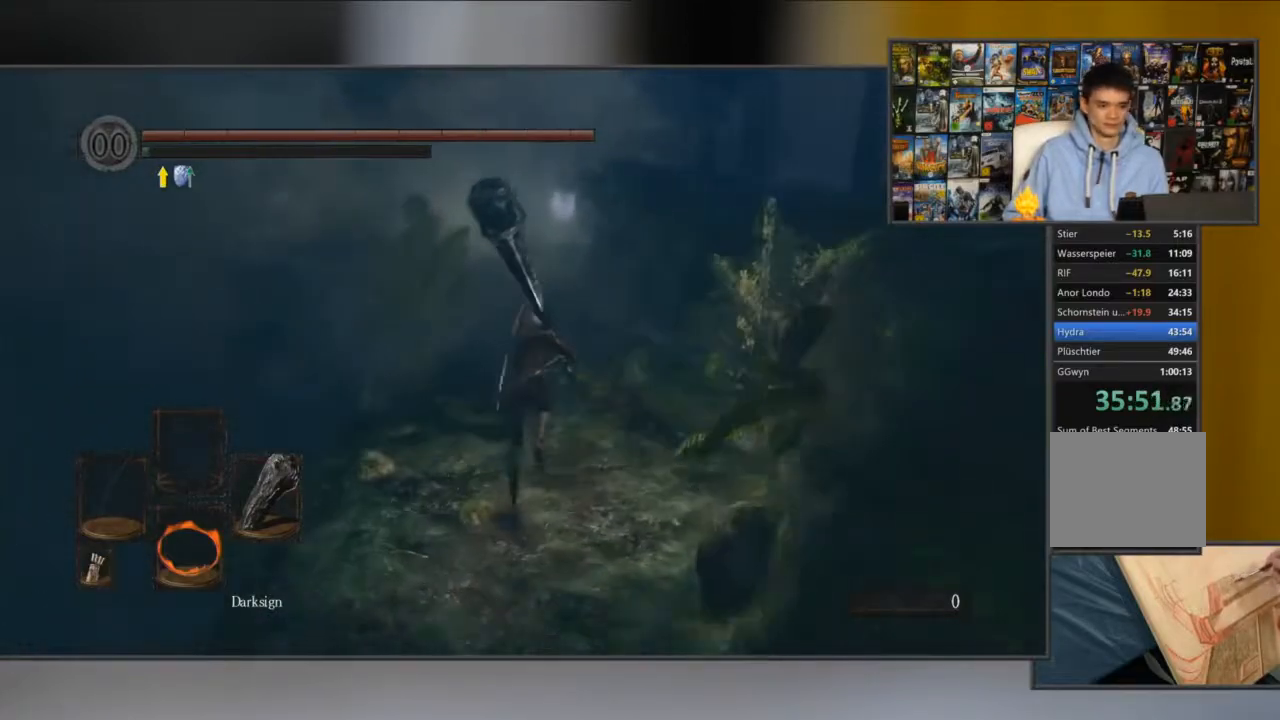
{"buttons": ["B"], "left_stick": "up", "right_stick": "center", "events": [[167, "B", "down"], [234, "B", "up"], [301, "B", "down"]]}
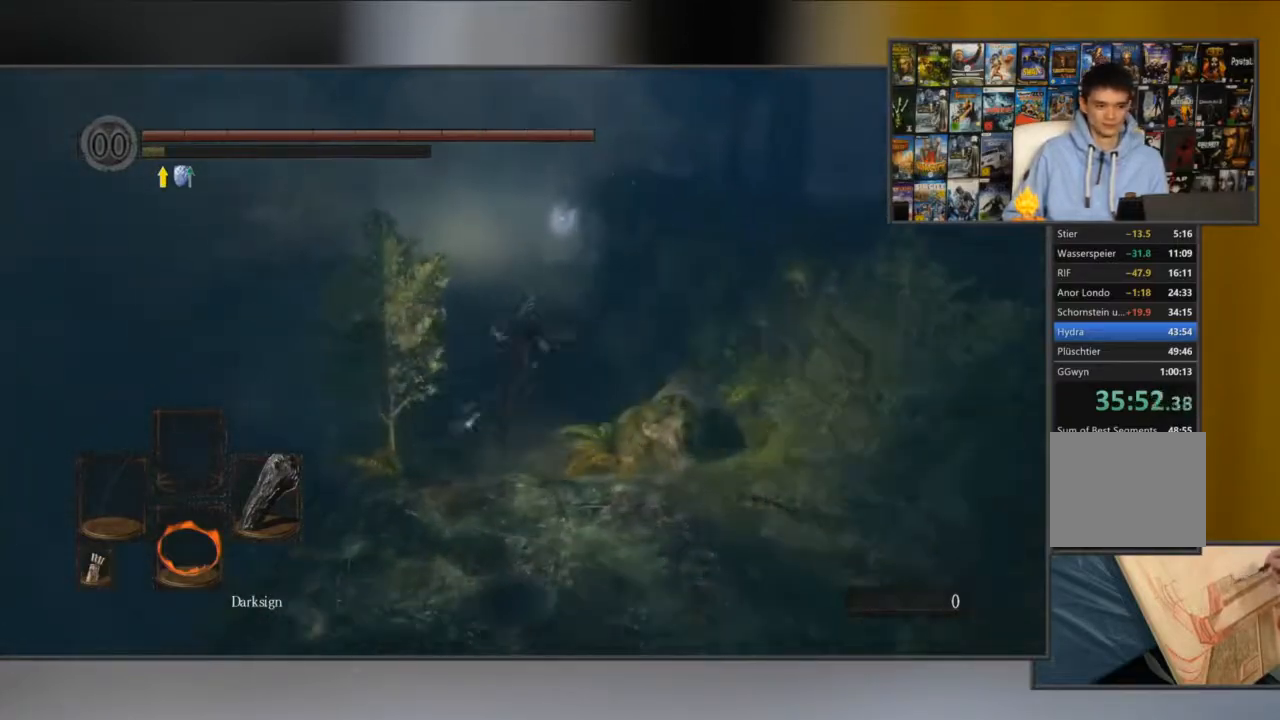
{"buttons": [], "left_stick": "up", "right_stick": "center", "events": [[250, "B", "up"]]}
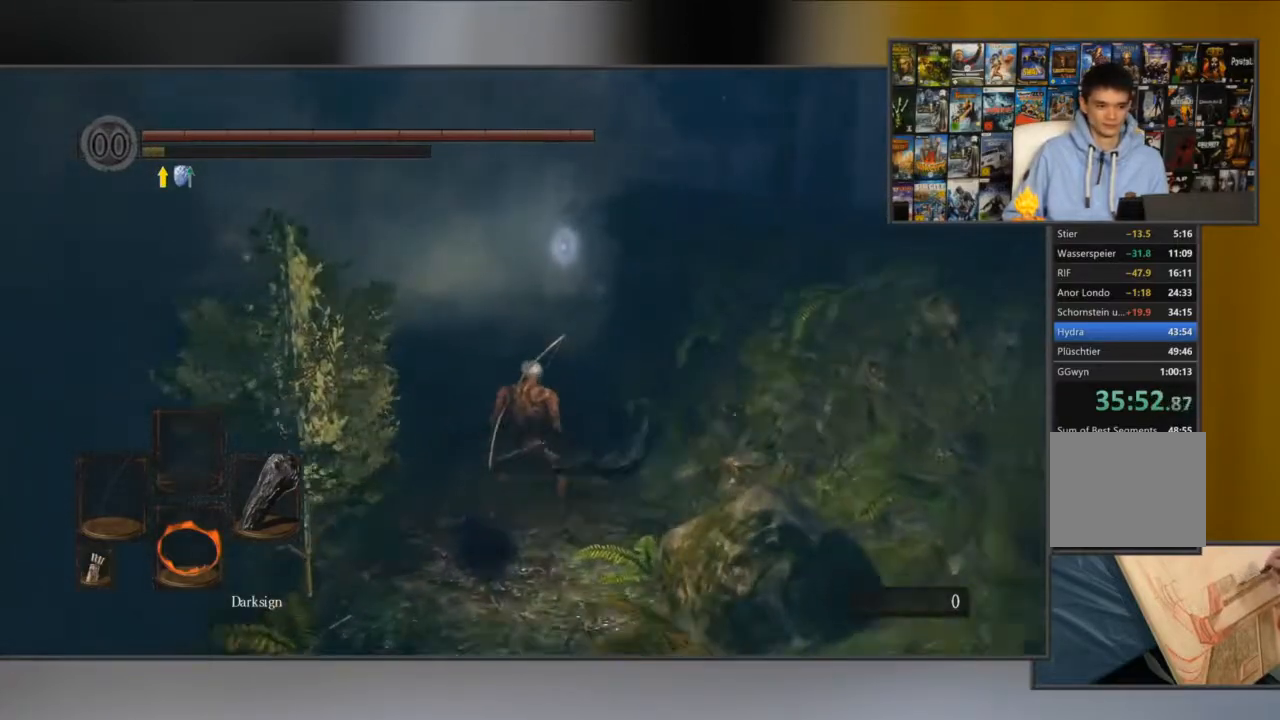
{"buttons": [], "left_stick": "up", "right_stick": "center", "events": []}
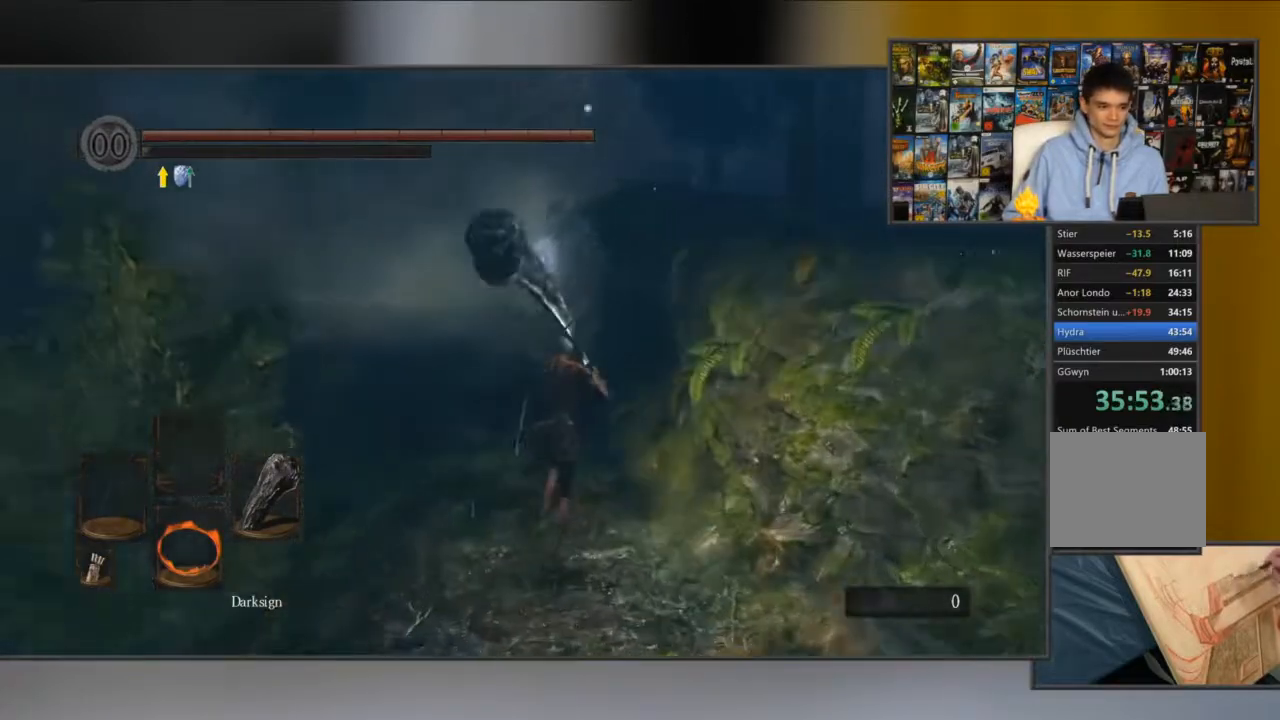
{"buttons": ["B"], "left_stick": "up", "right_stick": "center", "events": [[150, "B", "down"]]}
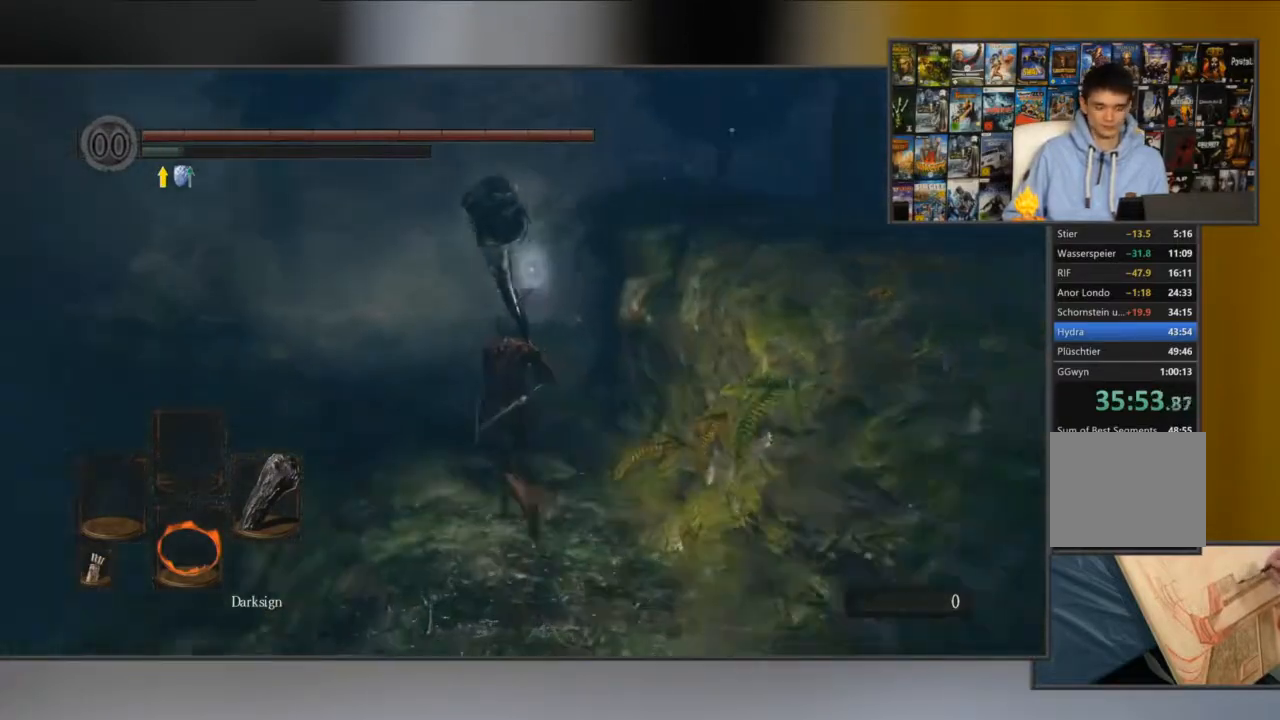
{"buttons": ["B"], "left_stick": "up", "right_stick": "center", "events": []}
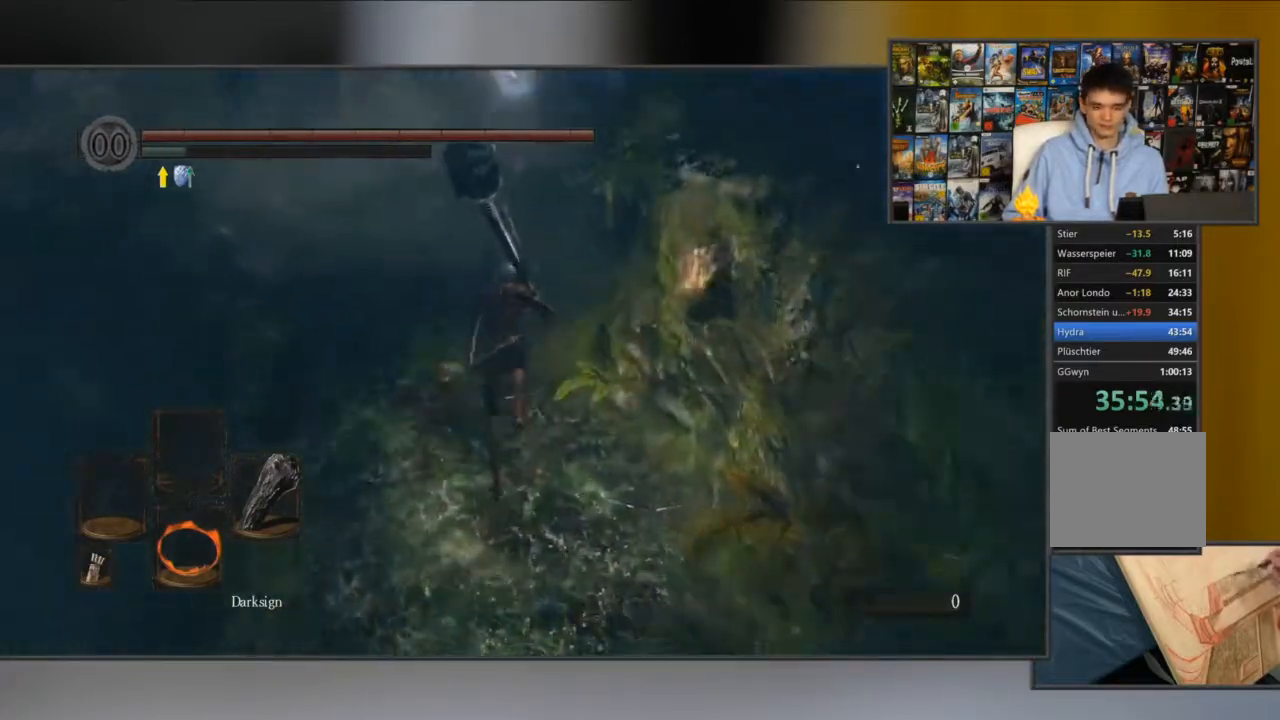
{"buttons": ["B"], "left_stick": "up", "right_stick": "center", "events": []}
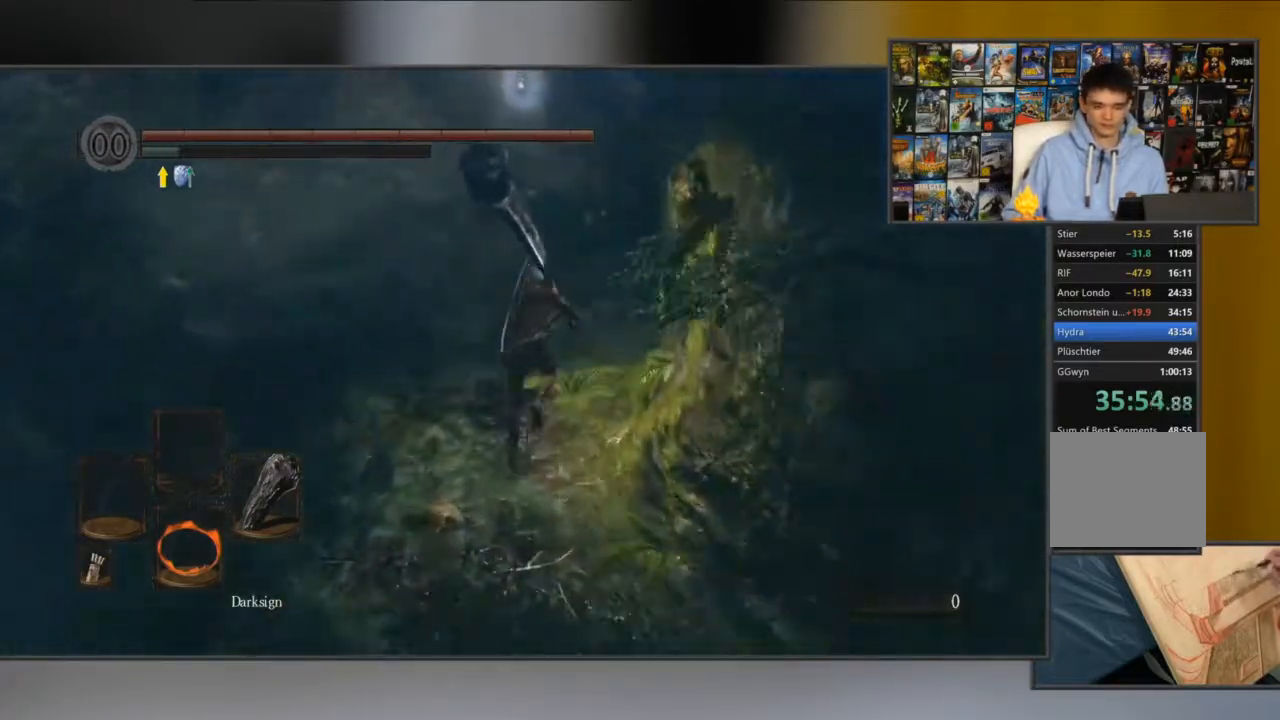
{"buttons": ["B"], "left_stick": "up", "right_stick": "center", "events": []}
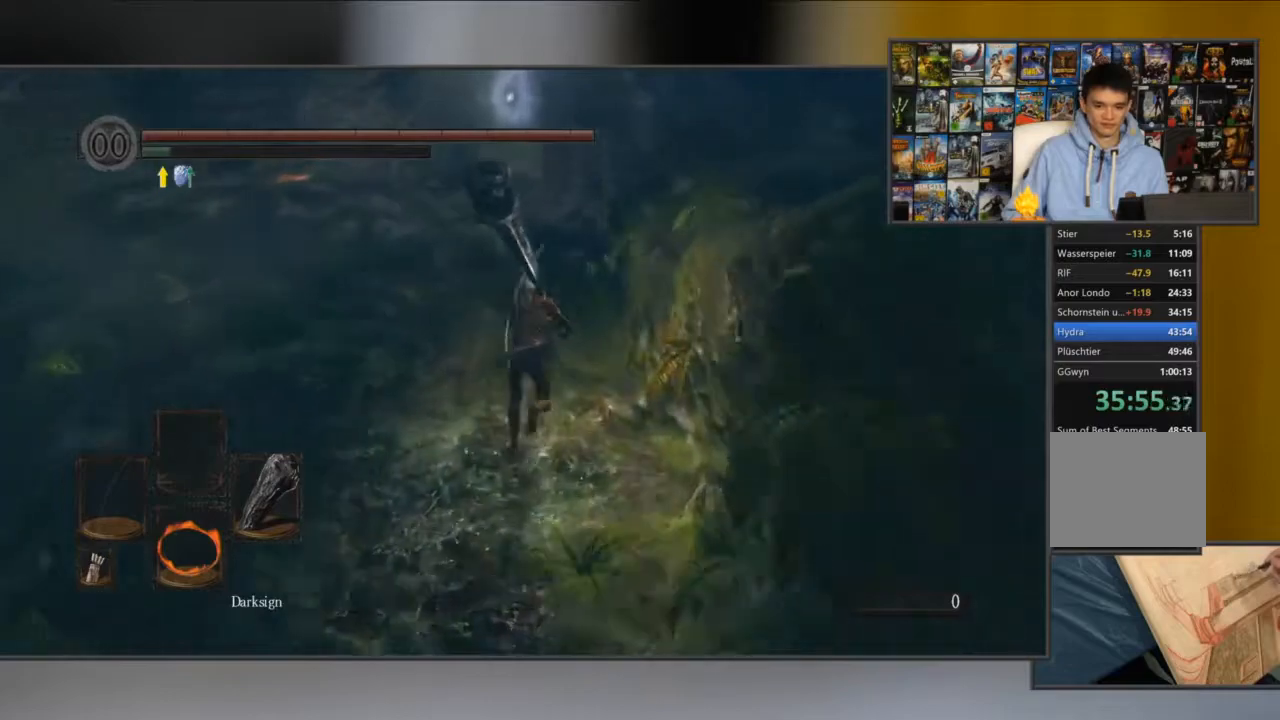
{"buttons": ["B"], "left_stick": "up", "right_stick": "center", "events": []}
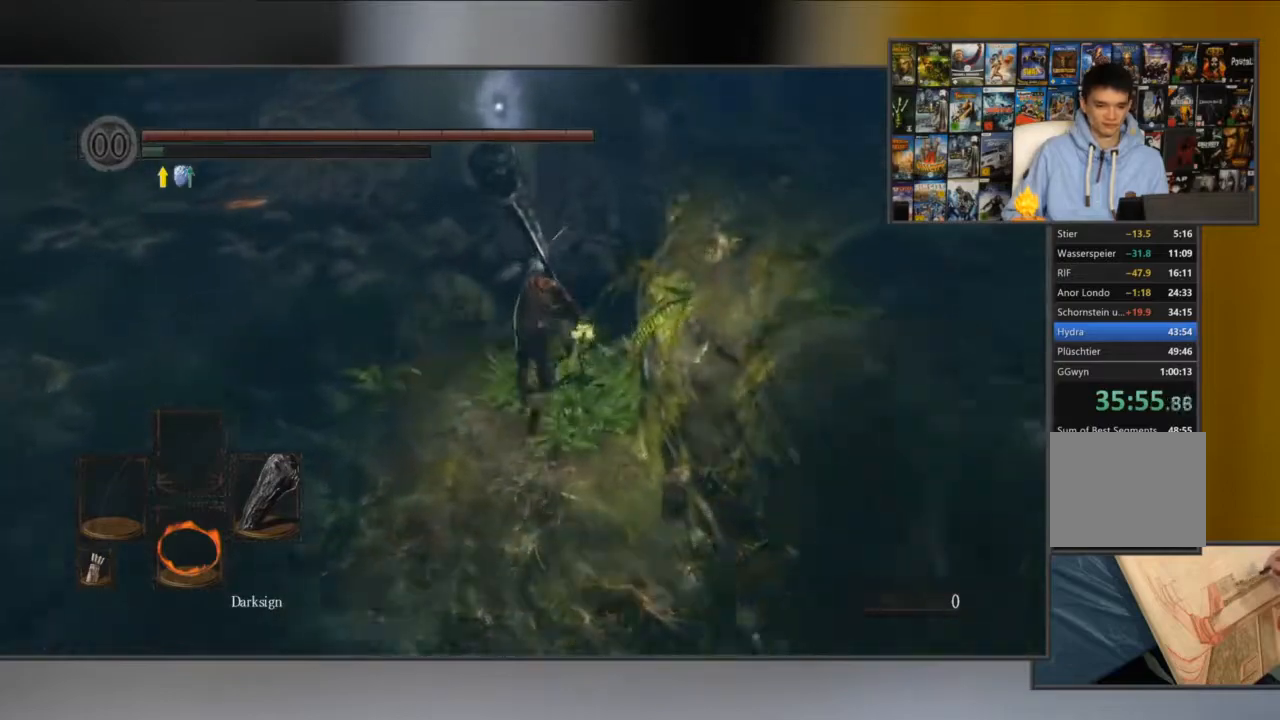
{"buttons": ["B"], "left_stick": "up", "right_stick": "center", "events": []}
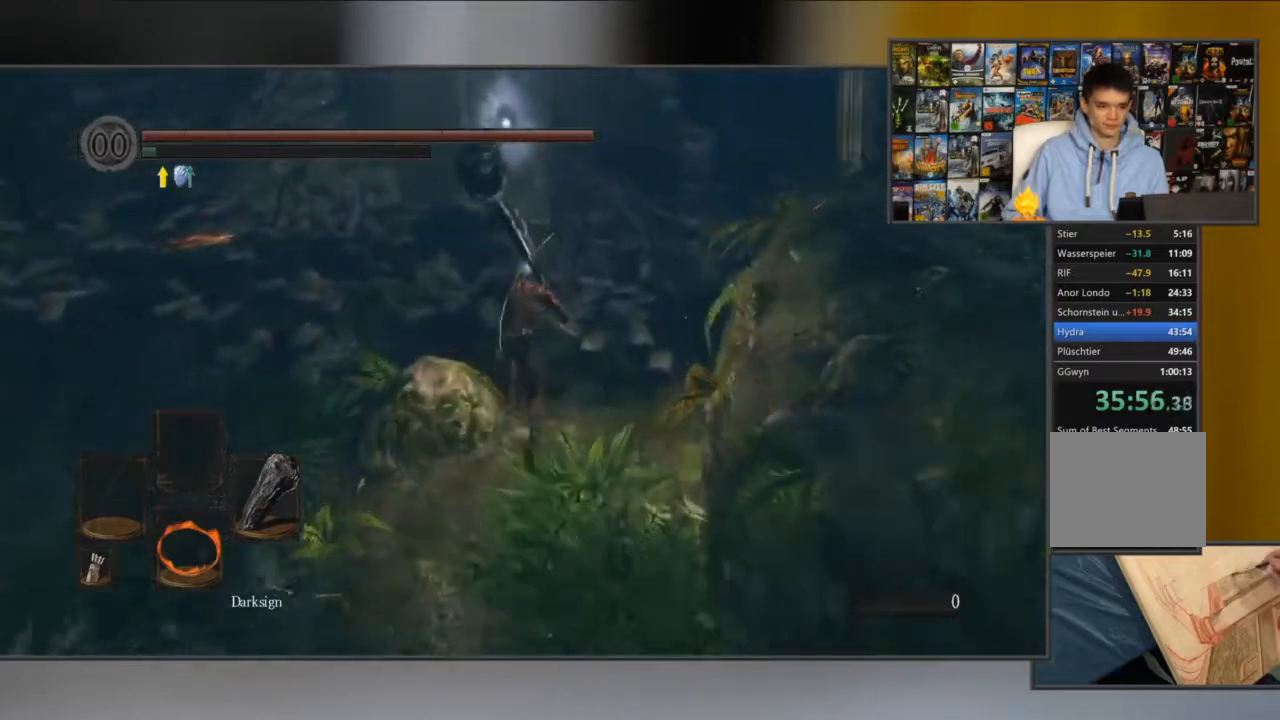
{"buttons": ["B"], "left_stick": "up", "right_stick": "center", "events": []}
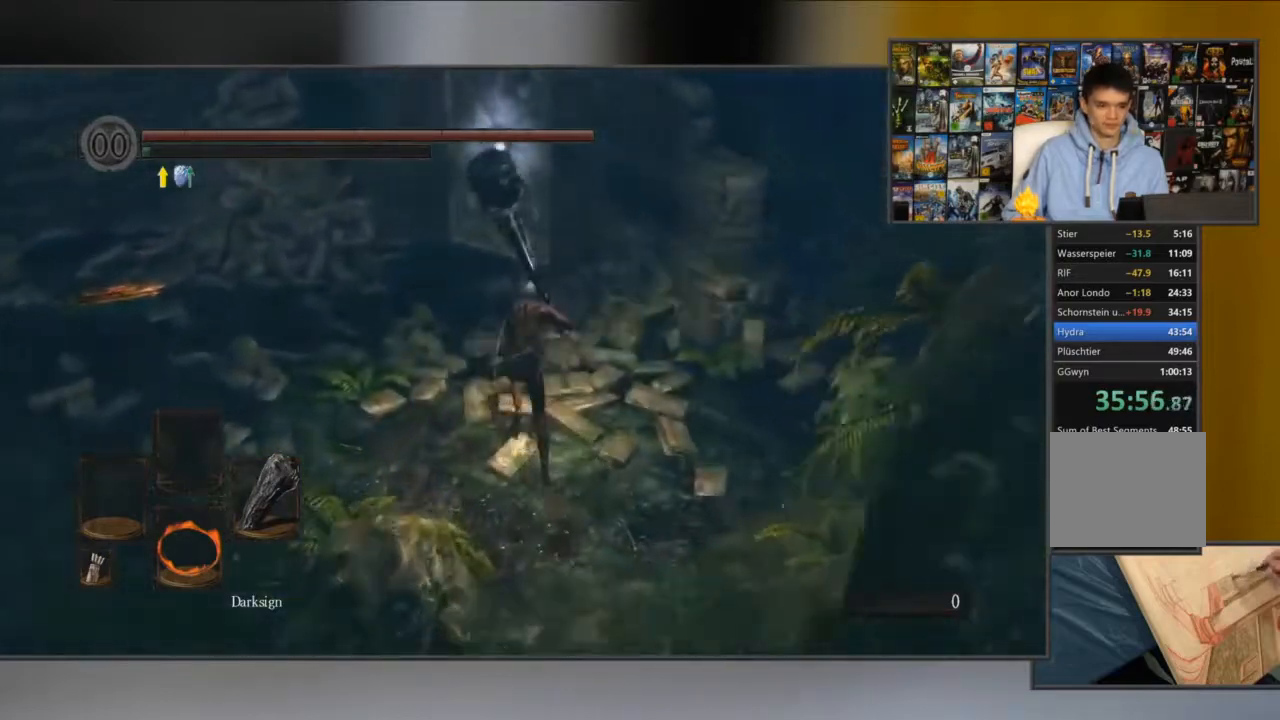
{"buttons": ["B"], "left_stick": "up", "right_stick": "center", "events": []}
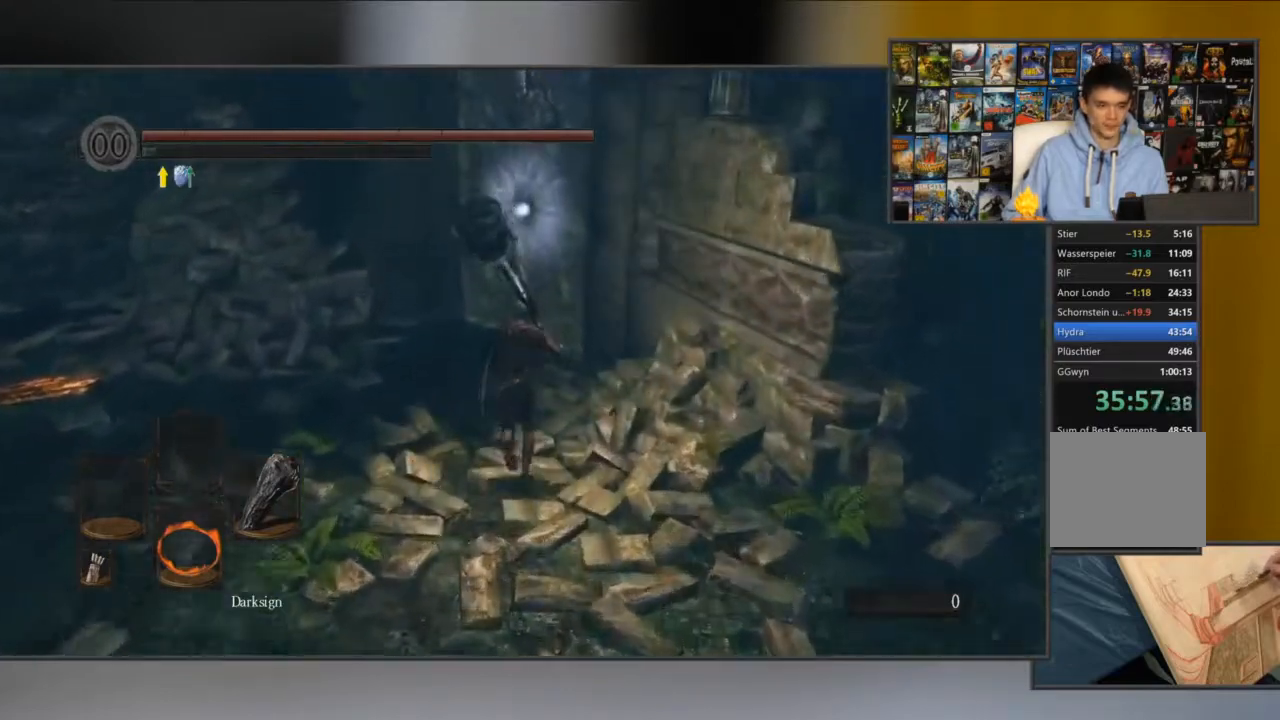
{"buttons": ["B"], "left_stick": "up", "right_stick": "center", "events": []}
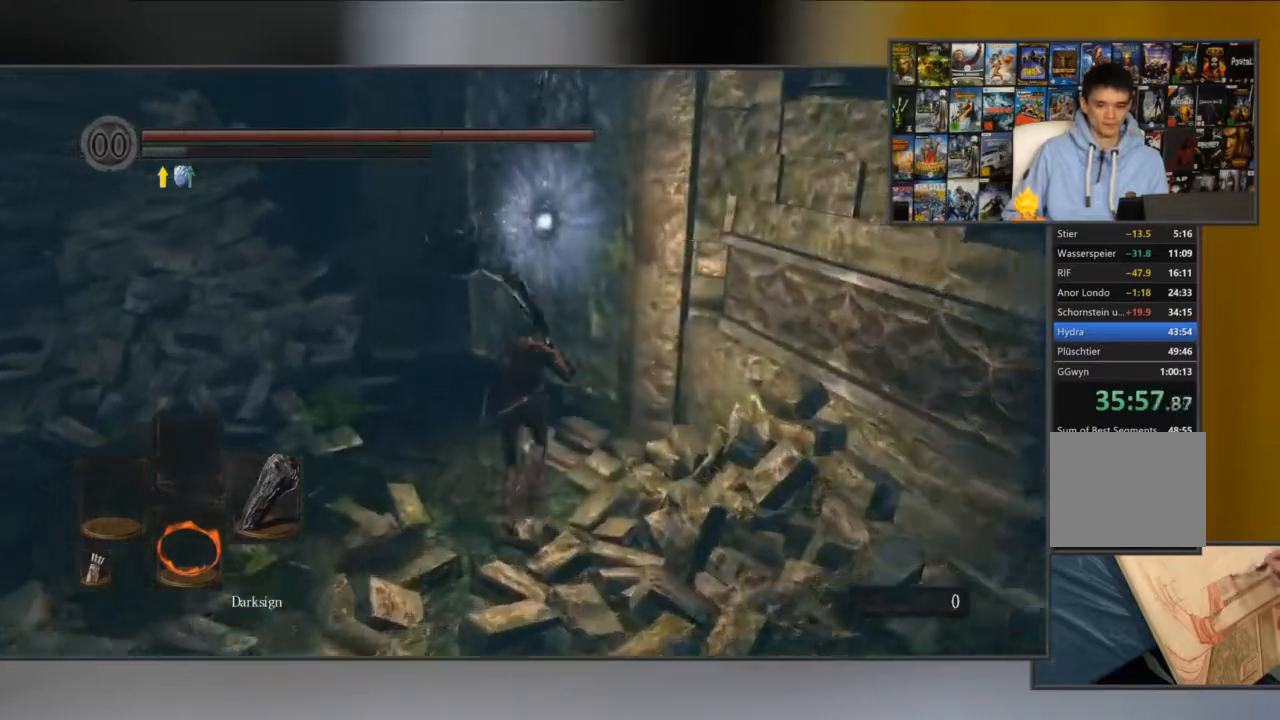
{"buttons": [], "left_stick": "up", "right_stick": "center", "events": [[67, "B", "up"], [134, "A", "down"], [234, "A", "up"], [301, "A", "down"], [367, "A", "up"], [434, "A", "down"], [484, "A", "up"]]}
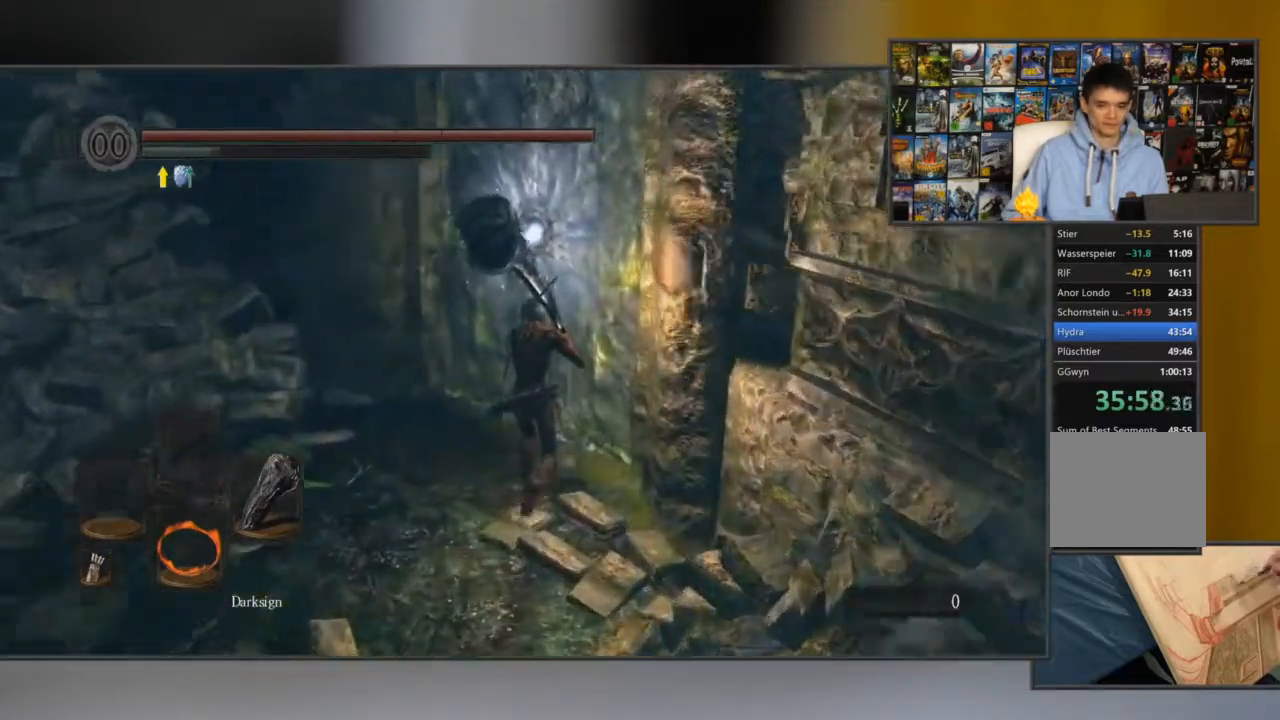
{"buttons": [], "left_stick": "center", "right_stick": "center", "events": [[67, "A", "down"], [134, "A", "up"], [234, "A", "down"], [300, "A", "up"], [501, "left_stick", "center"]]}
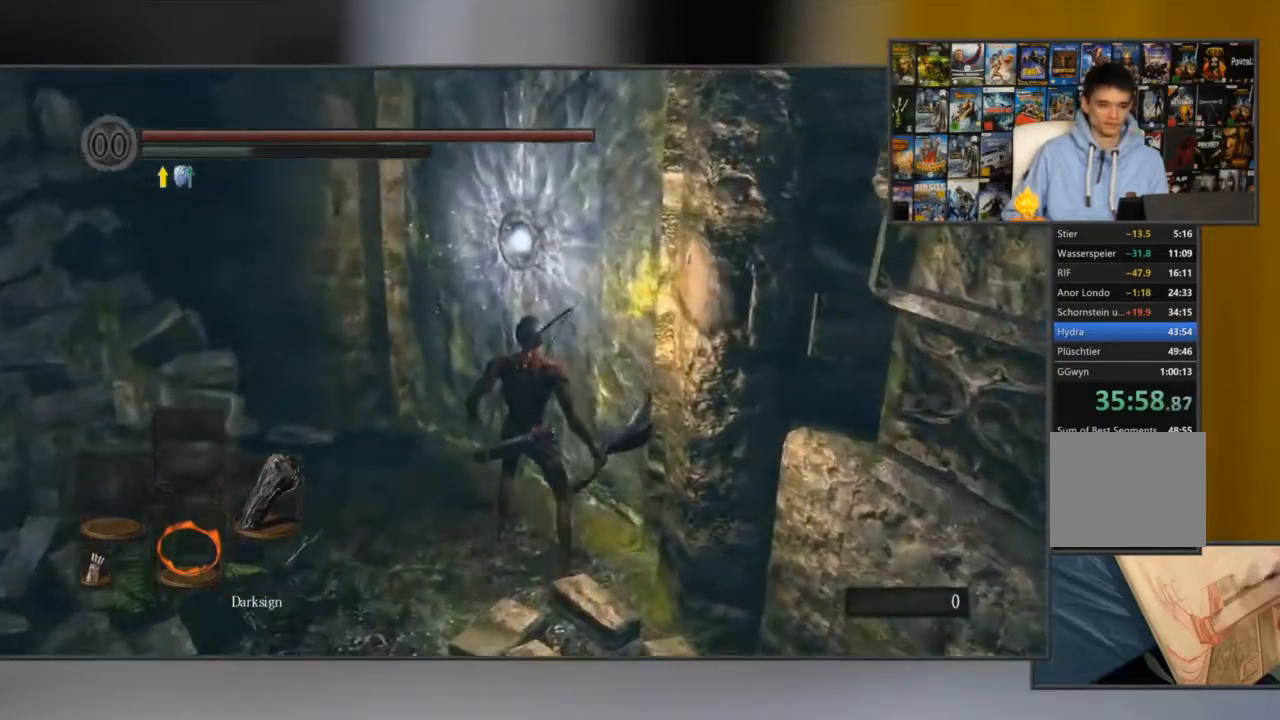
{"buttons": [], "left_stick": "center", "right_stick": "center", "events": [[133, "START", "down"], [300, "START", "up"]]}
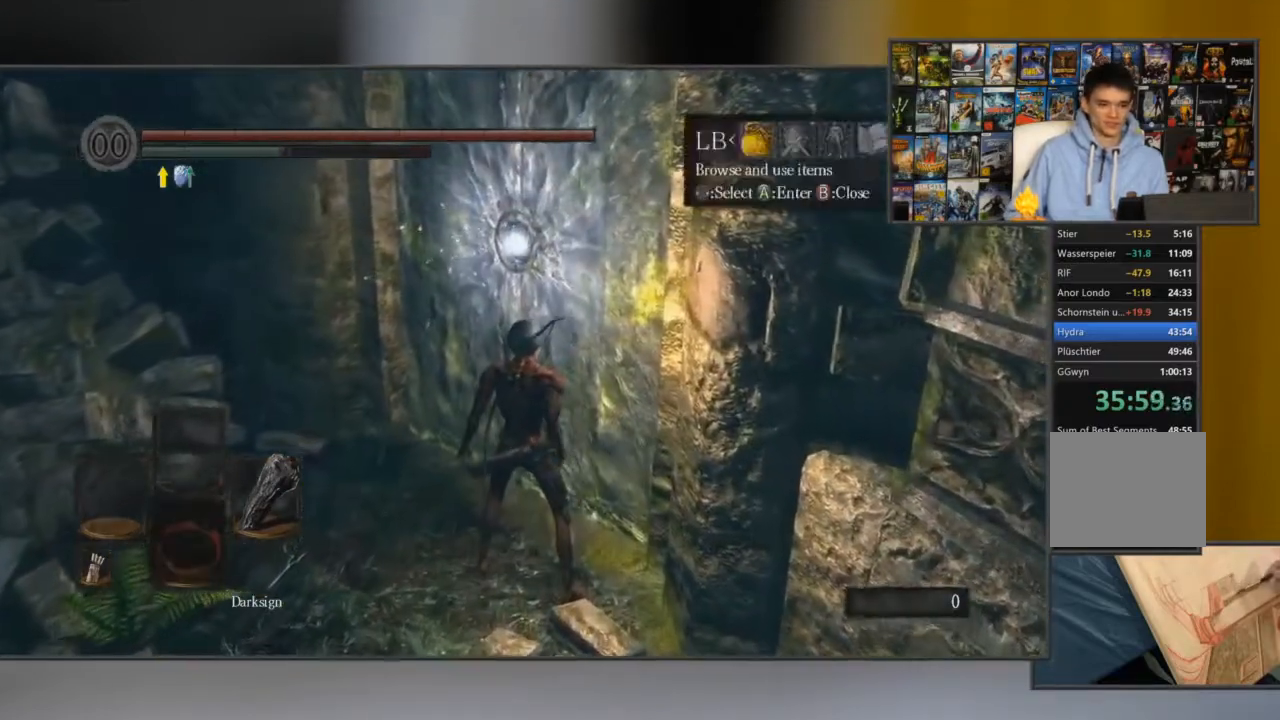
{"buttons": [], "left_stick": "center", "right_stick": "center", "events": [[334, "DPAD_LEFT", "down"], [451, "DPAD_LEFT", "up"]]}
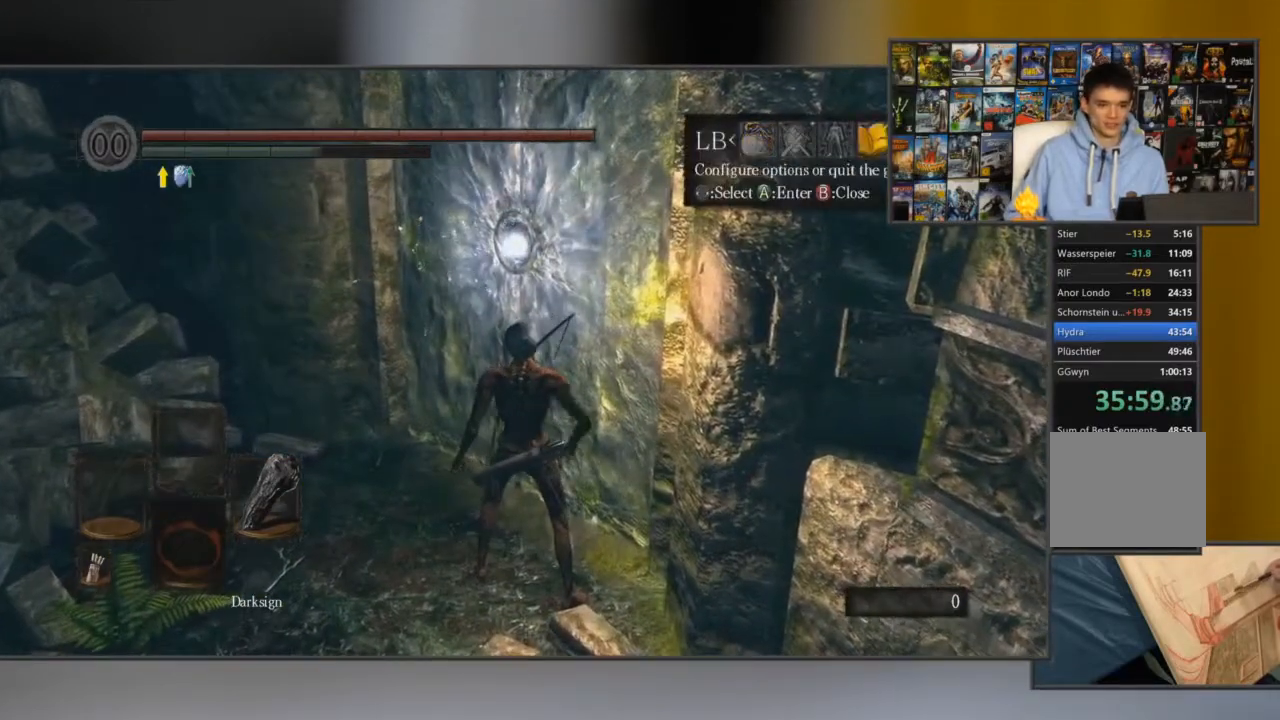
{"buttons": [], "left_stick": "center", "right_stick": "center", "events": []}
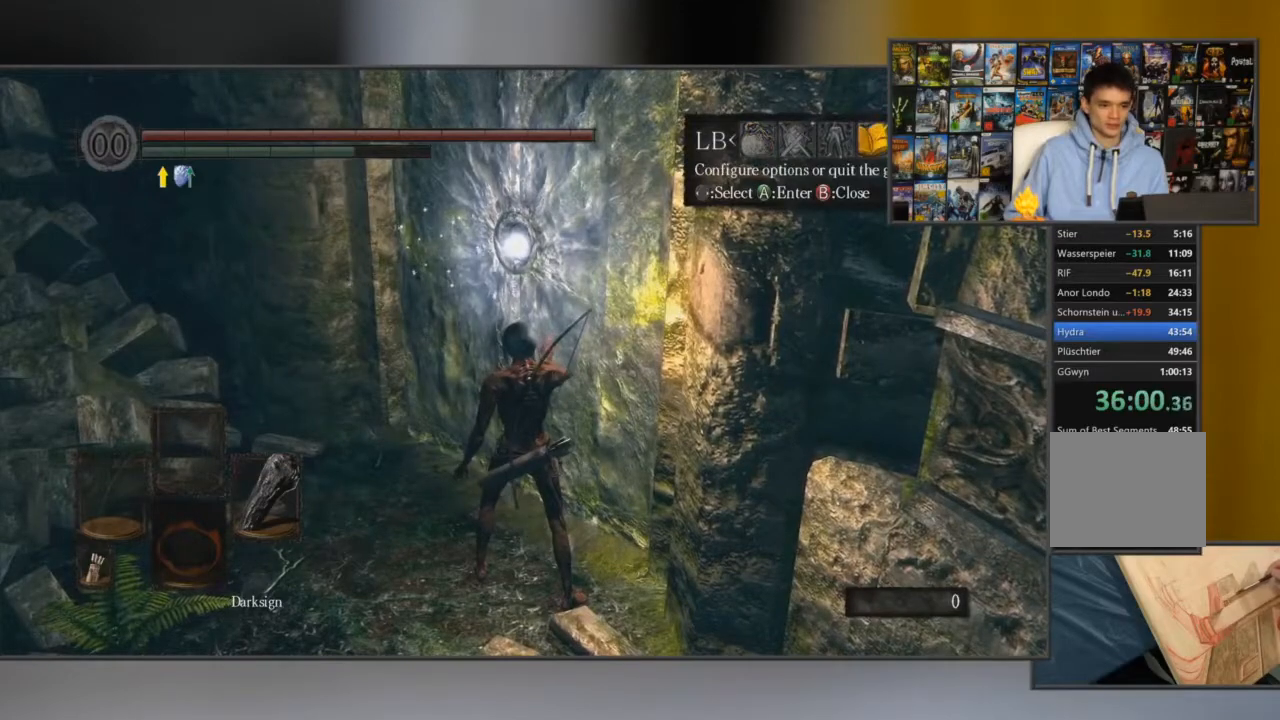
{"buttons": [], "left_stick": "center", "right_stick": "center", "events": [[84, "A", "down"], [184, "A", "up"], [317, "DPAD_UP", "down"], [451, "DPAD_UP", "up"]]}
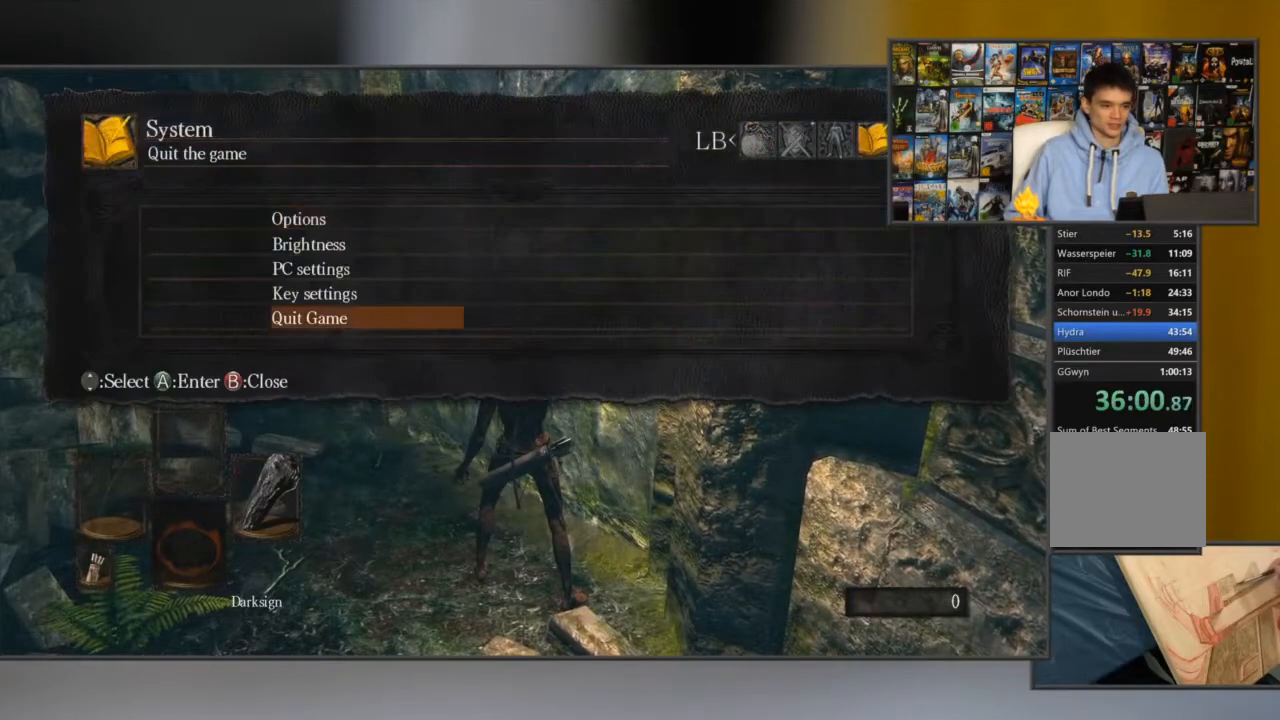
{"buttons": [], "left_stick": "center", "right_stick": "center", "events": [[83, "A", "down"], [183, "A", "up"], [183, "DPAD_LEFT", "down"], [250, "A", "down"], [267, "DPAD_LEFT", "up"], [350, "A", "up"], [367, "A", "down"], [467, "A", "up"]]}
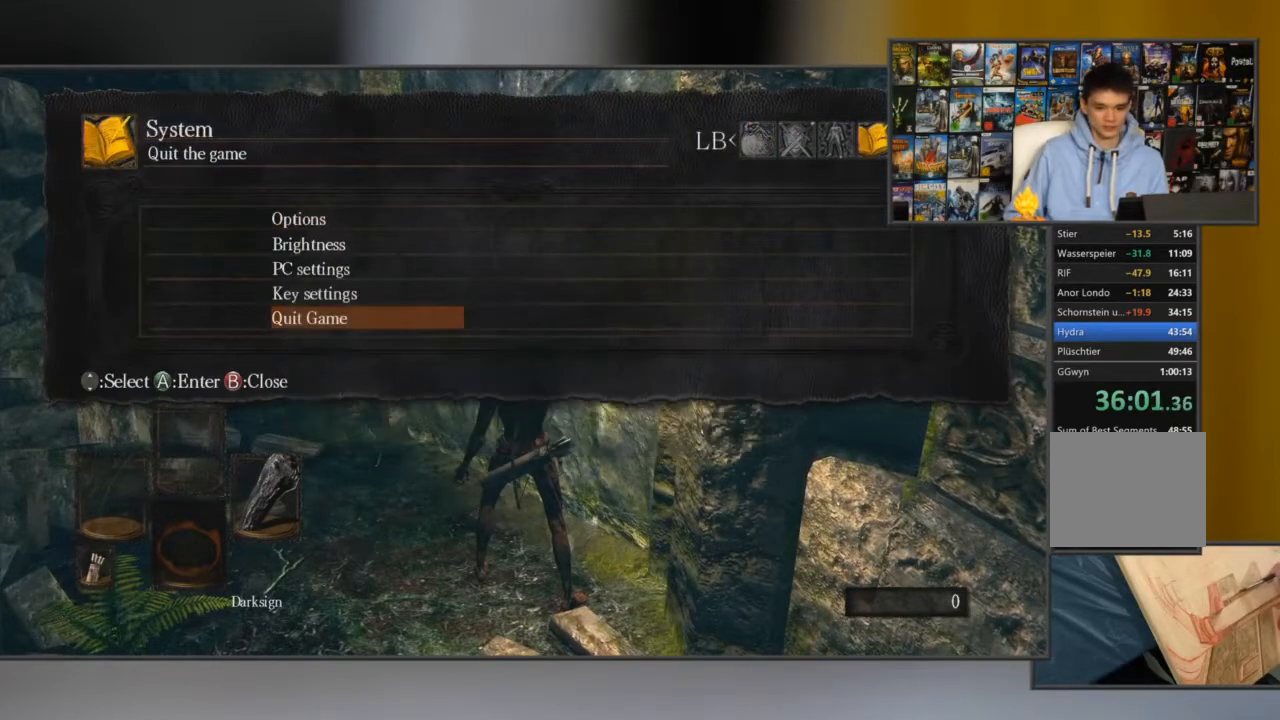
{"buttons": [], "left_stick": "center", "right_stick": "center", "events": [[34, "A", "down"], [134, "A", "up"], [267, "A", "down"], [367, "A", "up"]]}
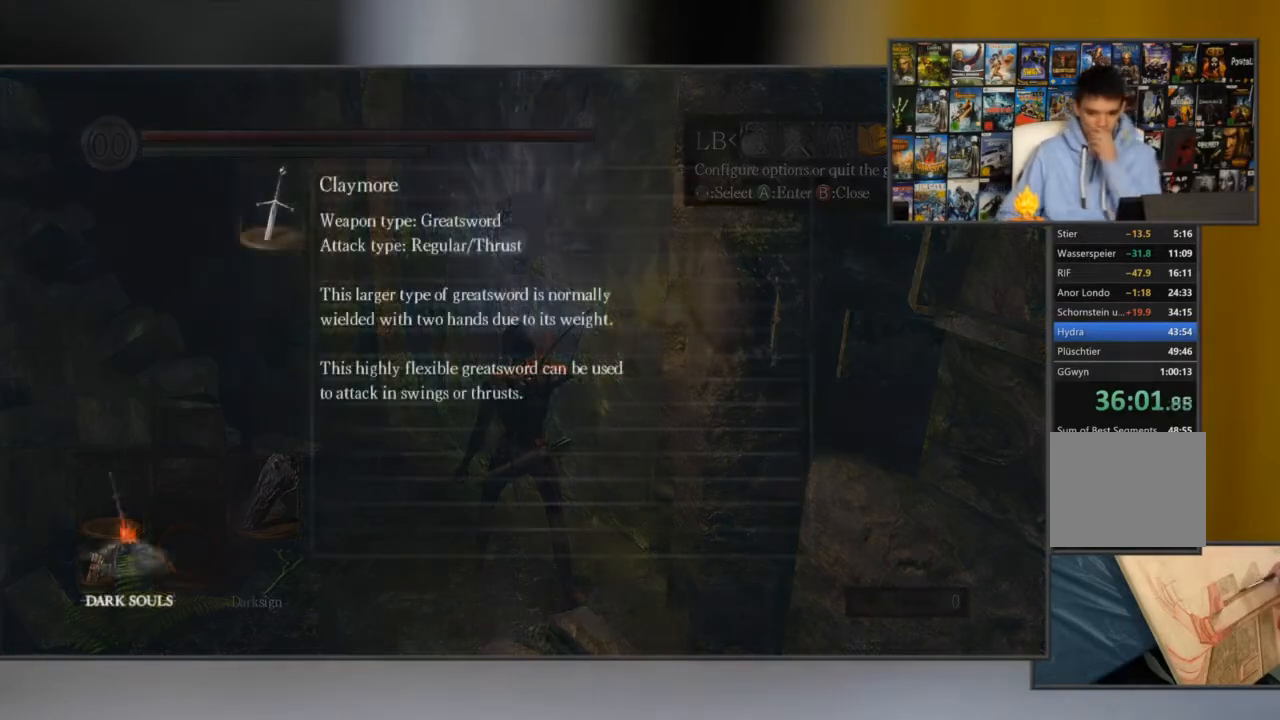
{"buttons": [], "left_stick": "center", "right_stick": "center", "events": []}